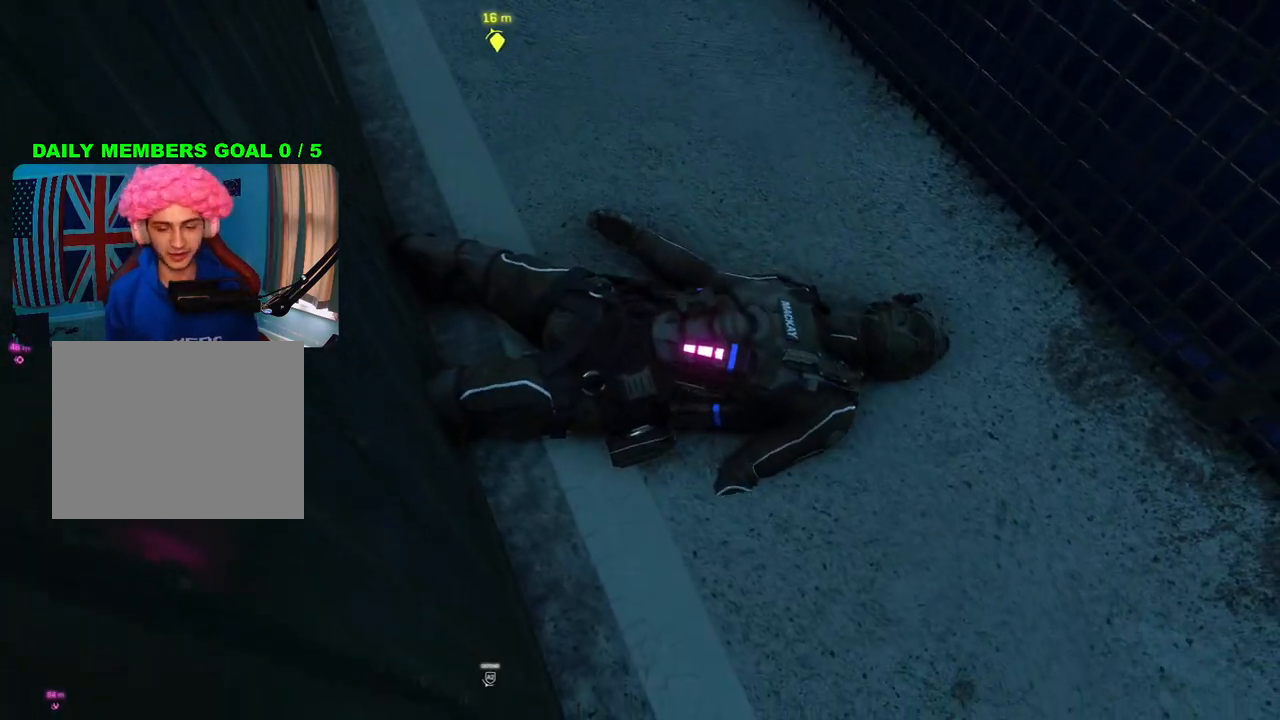
Gameplay with a controller (PlayStation layout); each line is a JSON object with the inputs held at the frame after it. "events" lists button and stick changes between this image and that frame as [ms after this image, input, new state], when the widget could be followed in between.
{"buttons": [], "left_stick": "center", "right_stick": "center", "events": []}
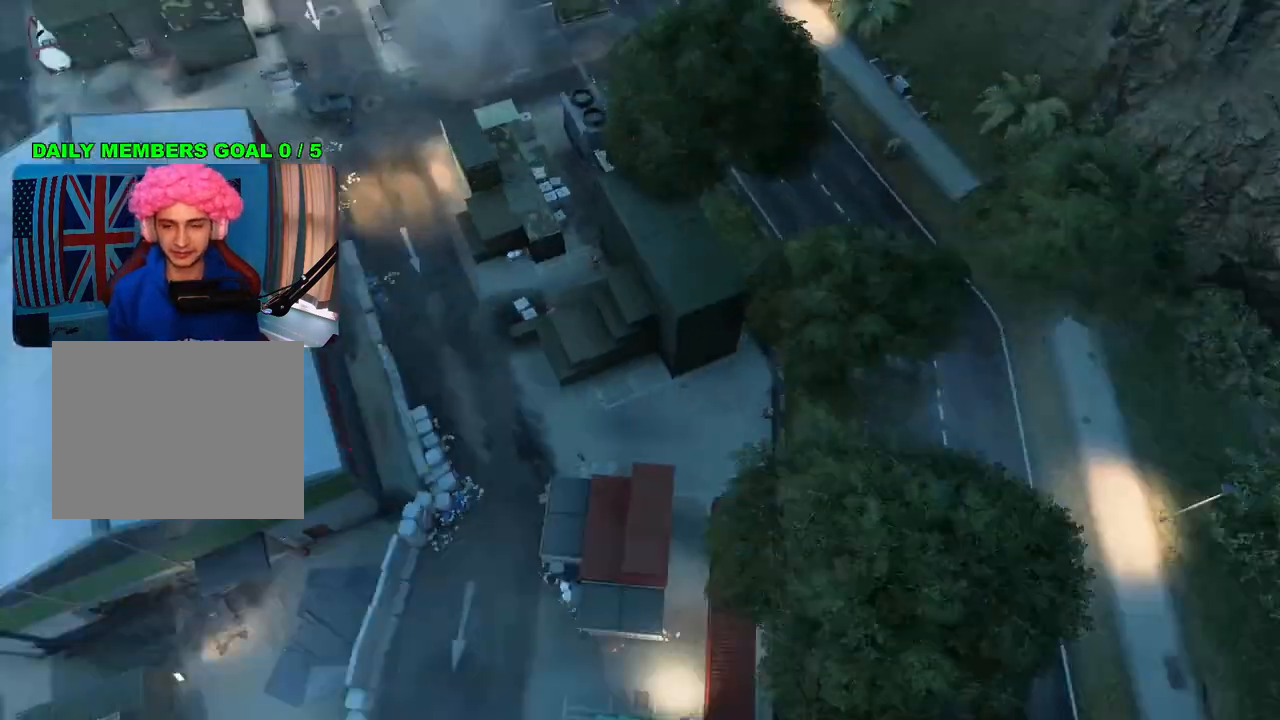
{"buttons": [], "left_stick": "center", "right_stick": "center", "events": []}
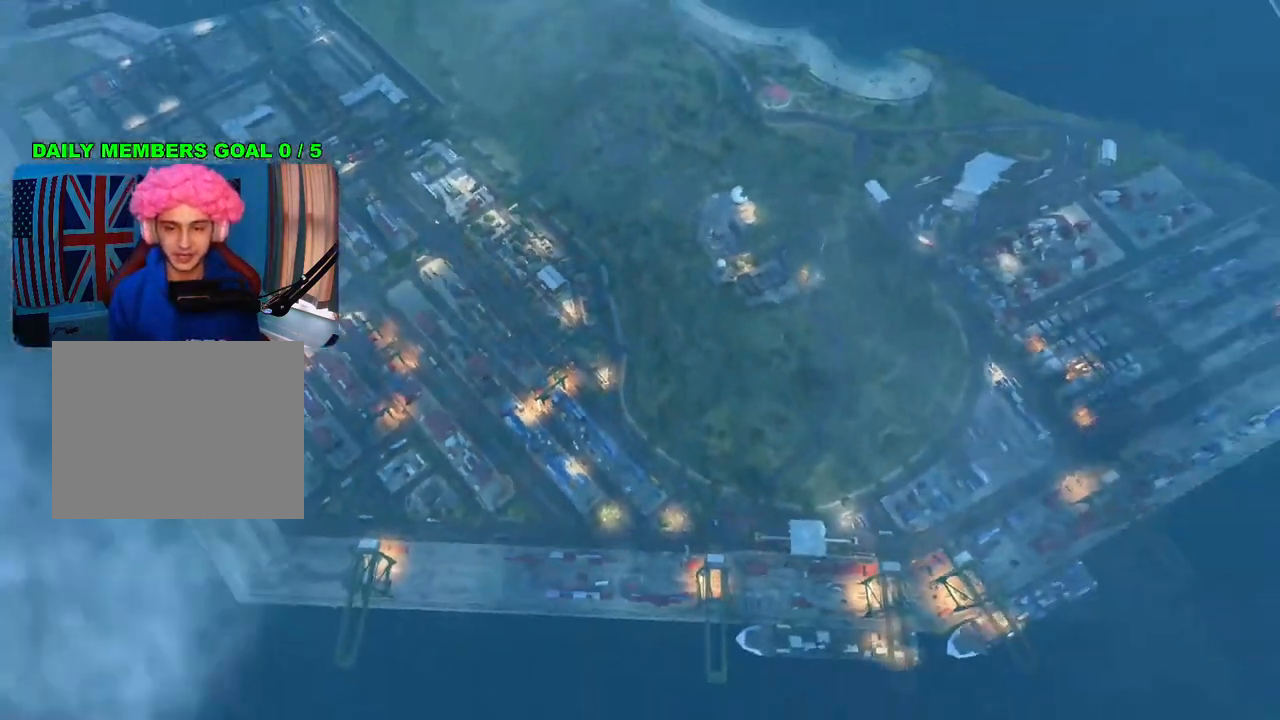
{"buttons": [], "left_stick": "center", "right_stick": "center", "events": []}
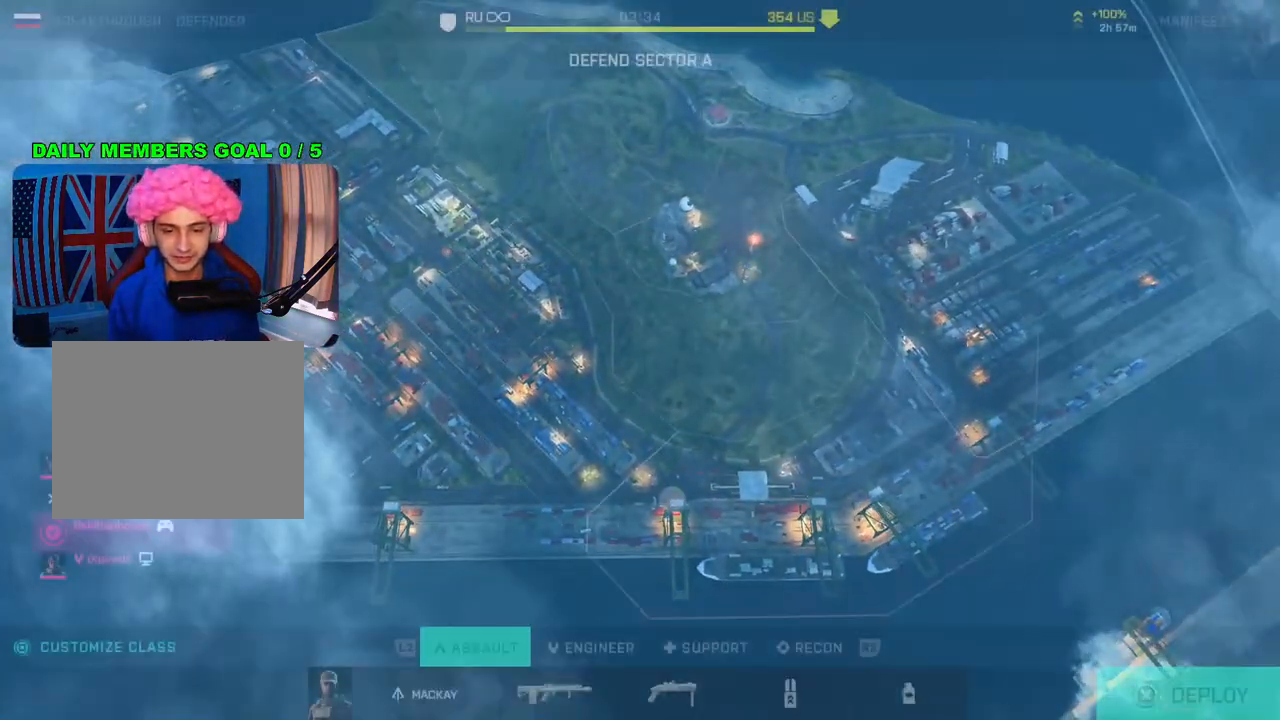
{"buttons": [], "left_stick": "center", "right_stick": "center", "events": []}
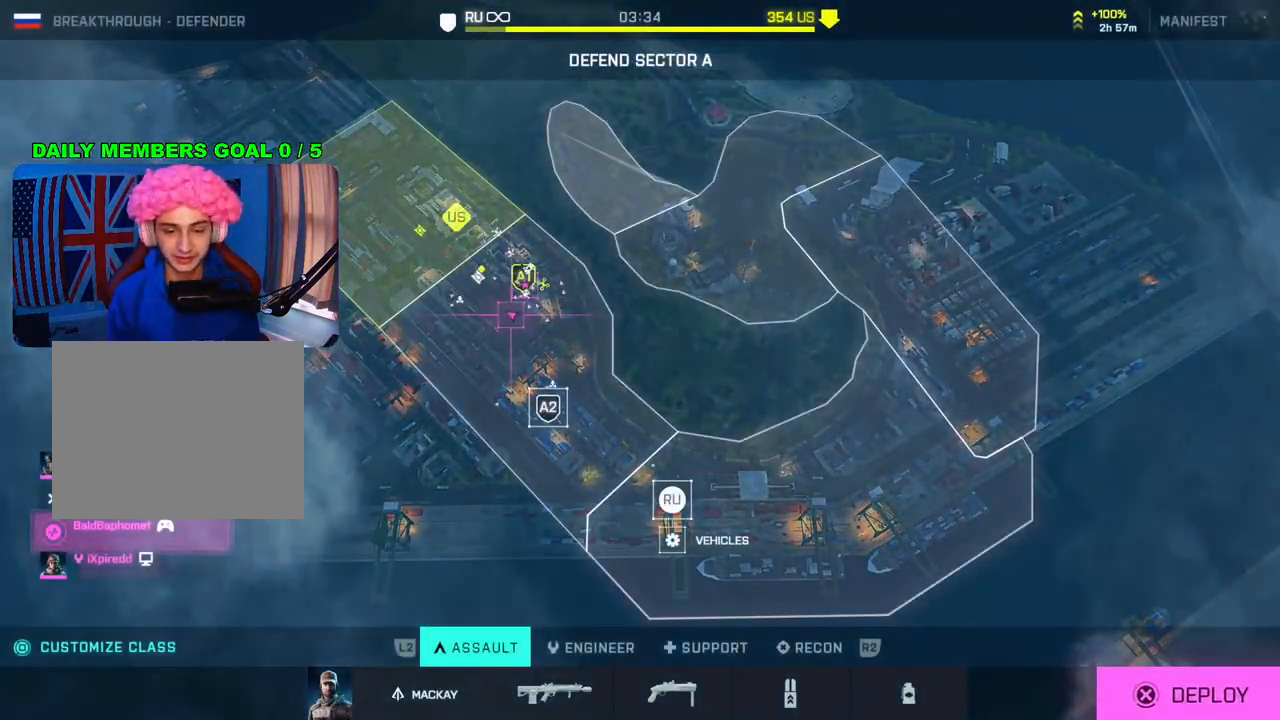
{"buttons": [], "left_stick": "center", "right_stick": "center", "events": [[267, "CROSS", "down"], [383, "CROSS", "up"]]}
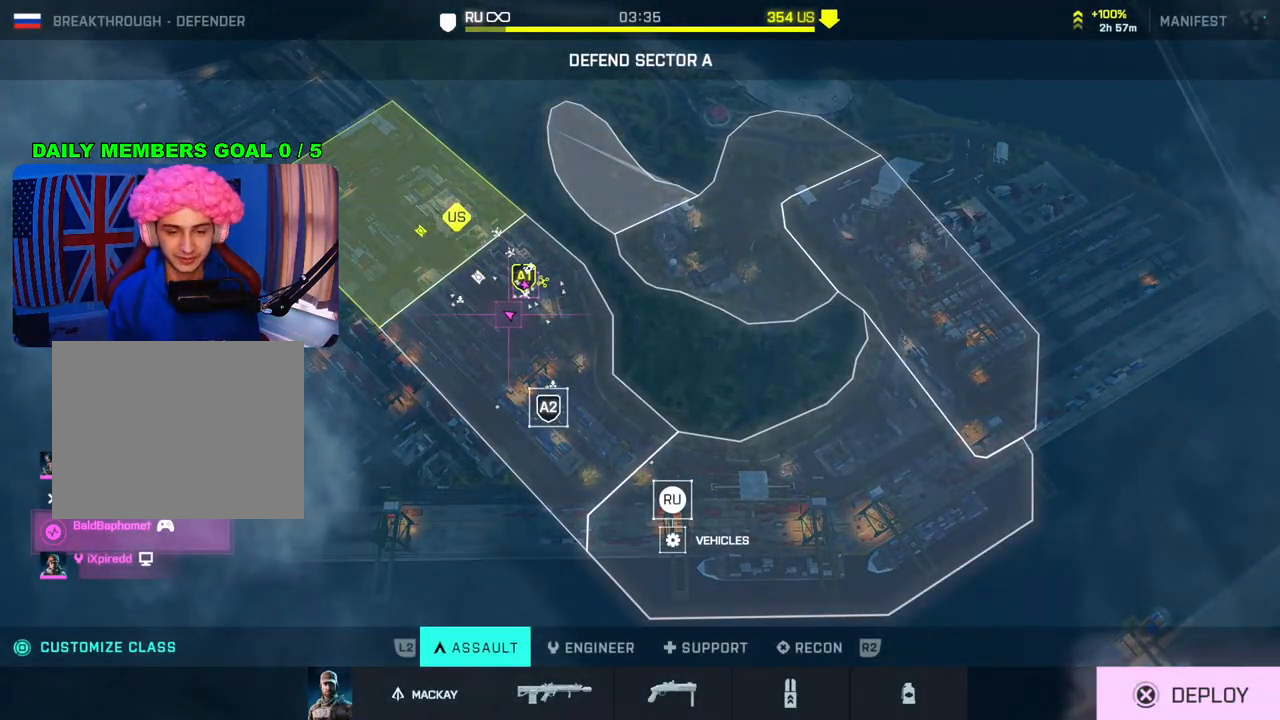
{"buttons": [], "left_stick": "center", "right_stick": "center", "events": []}
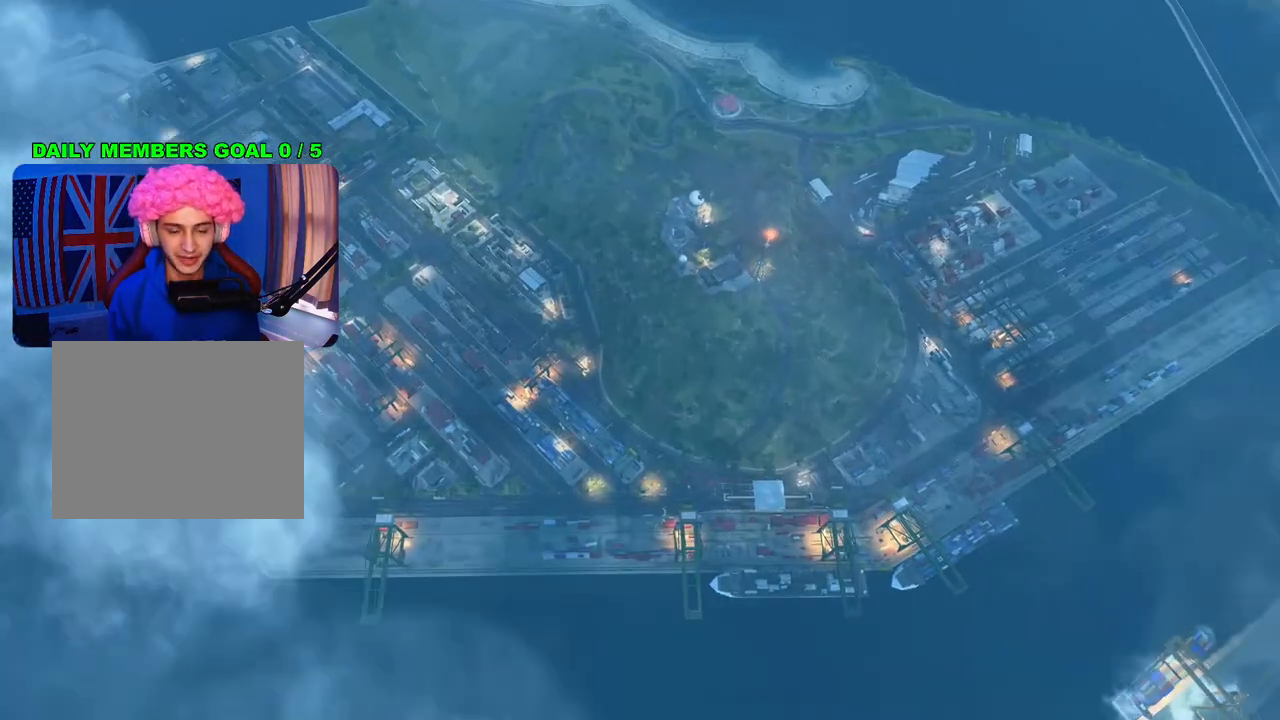
{"buttons": [], "left_stick": "center", "right_stick": "center", "events": []}
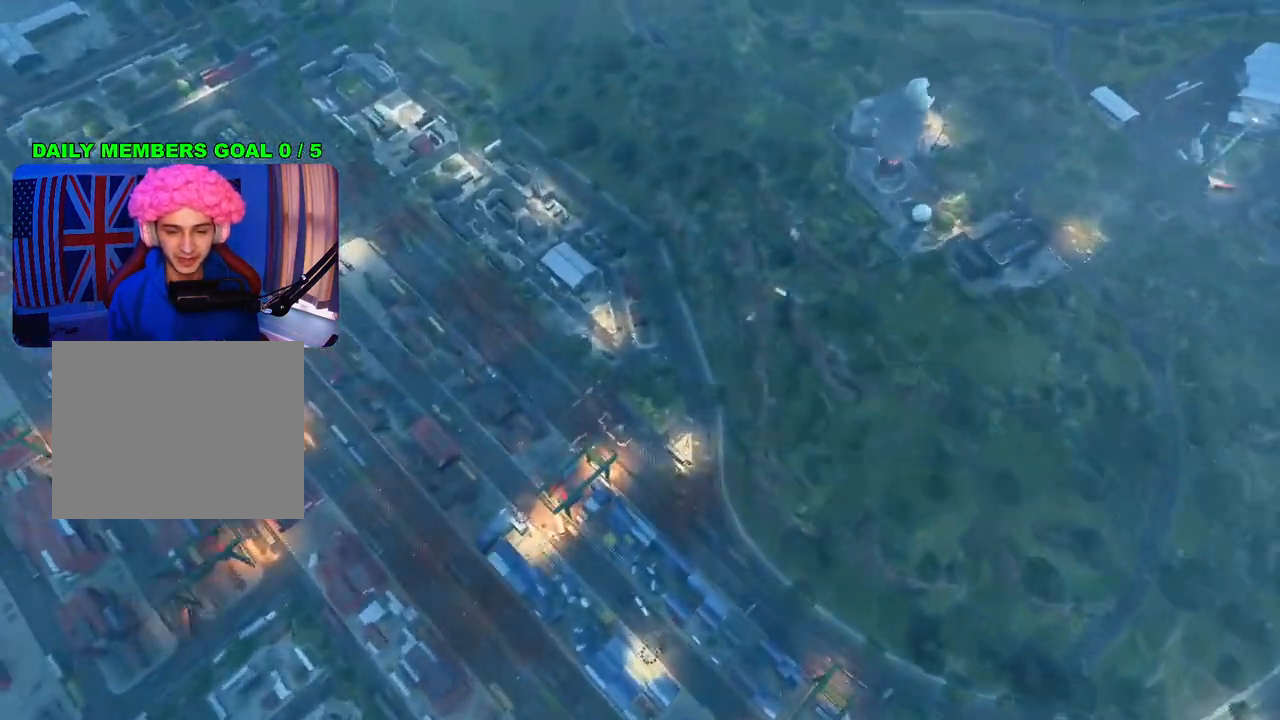
{"buttons": [], "left_stick": "down", "right_stick": "center", "events": [[450, "left_stick", "down"]]}
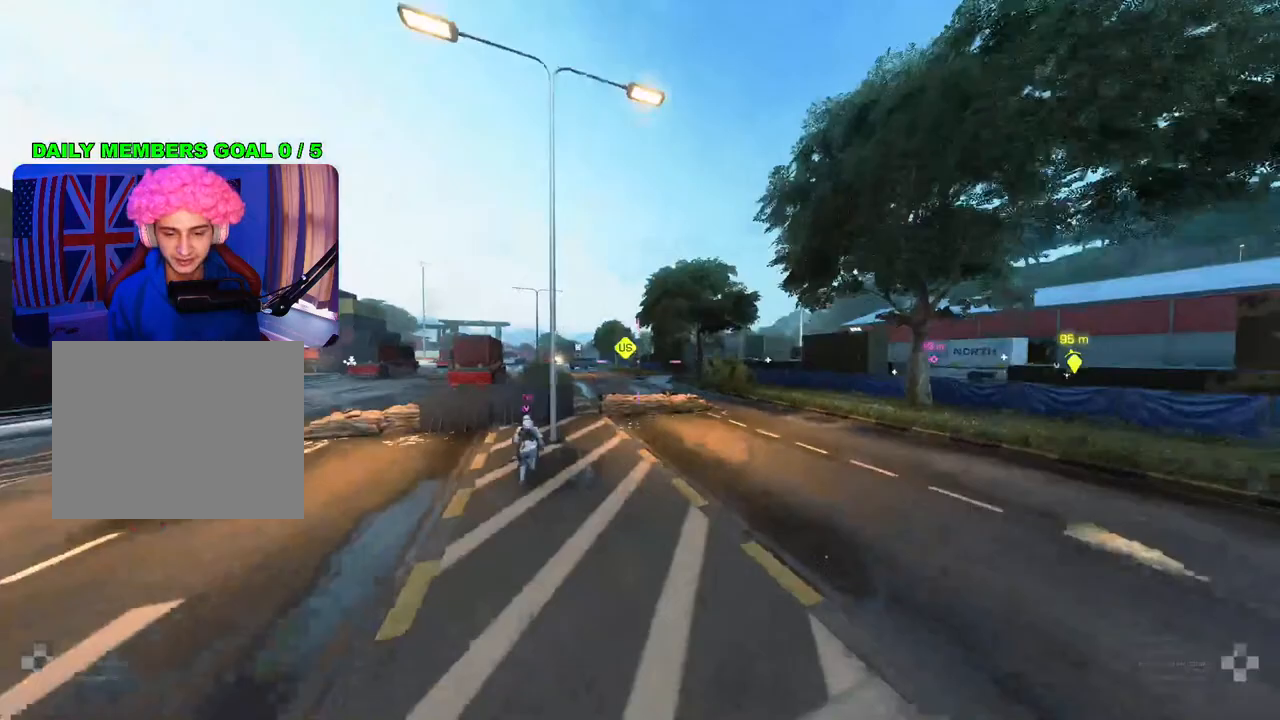
{"buttons": [], "left_stick": "up", "right_stick": "center", "events": [[17, "left_stick", "down-right"], [83, "right_stick", "right"], [133, "left_stick", "up-right"], [217, "L3", "down"], [283, "right_stick", "center"], [317, "L3", "up"], [317, "left_stick", "up"], [417, "TRIANGLE", "down"], [500, "TRIANGLE", "up"]]}
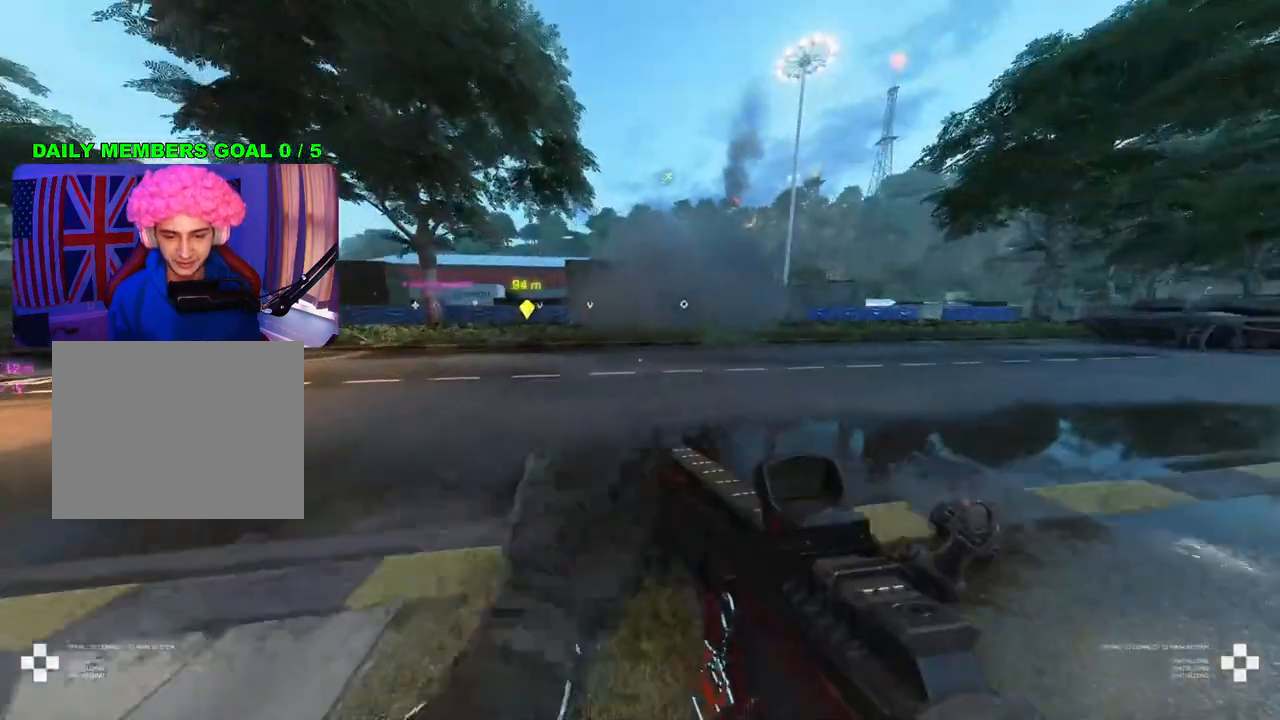
{"buttons": [], "left_stick": "up", "right_stick": "left", "events": [[50, "TRIANGLE", "down"], [133, "TRIANGLE", "up"], [483, "right_stick", "left"]]}
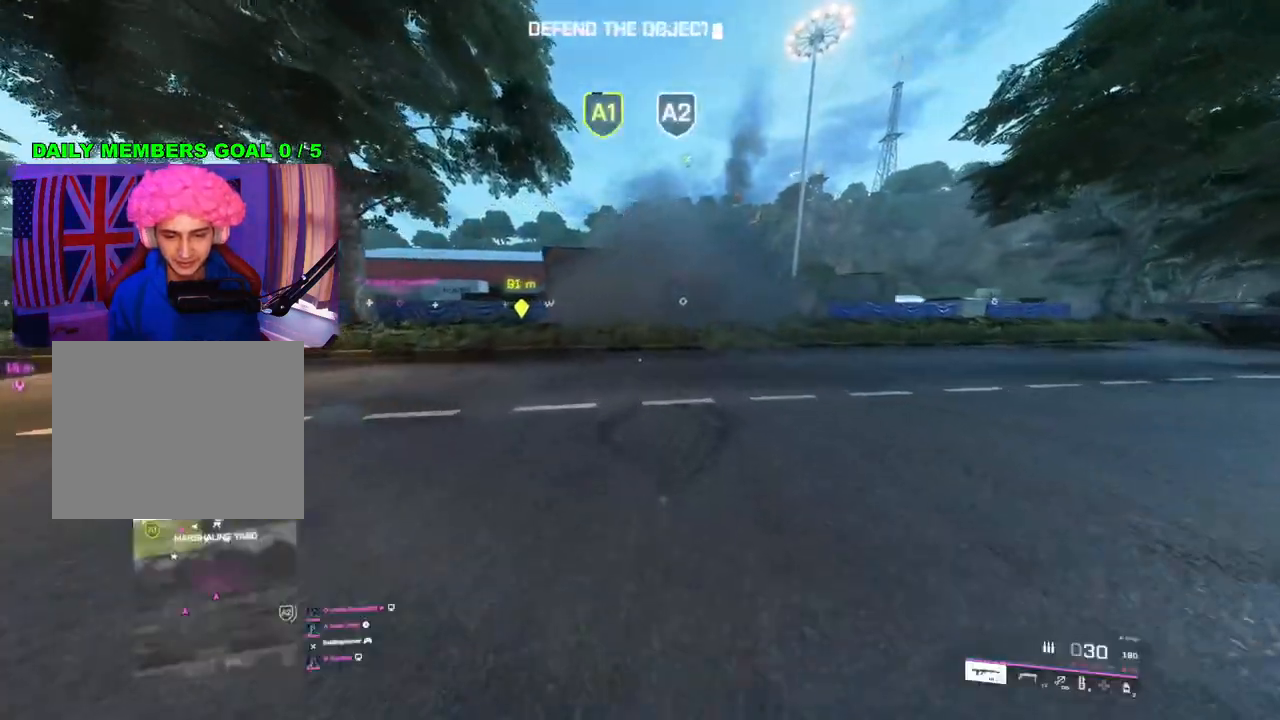
{"buttons": [], "left_stick": "up-right", "right_stick": "center", "events": [[133, "right_stick", "center"], [250, "left_stick", "up-right"], [267, "TRIANGLE", "down"], [317, "TRIANGLE", "up"], [367, "TRIANGLE", "down"], [450, "TRIANGLE", "up"]]}
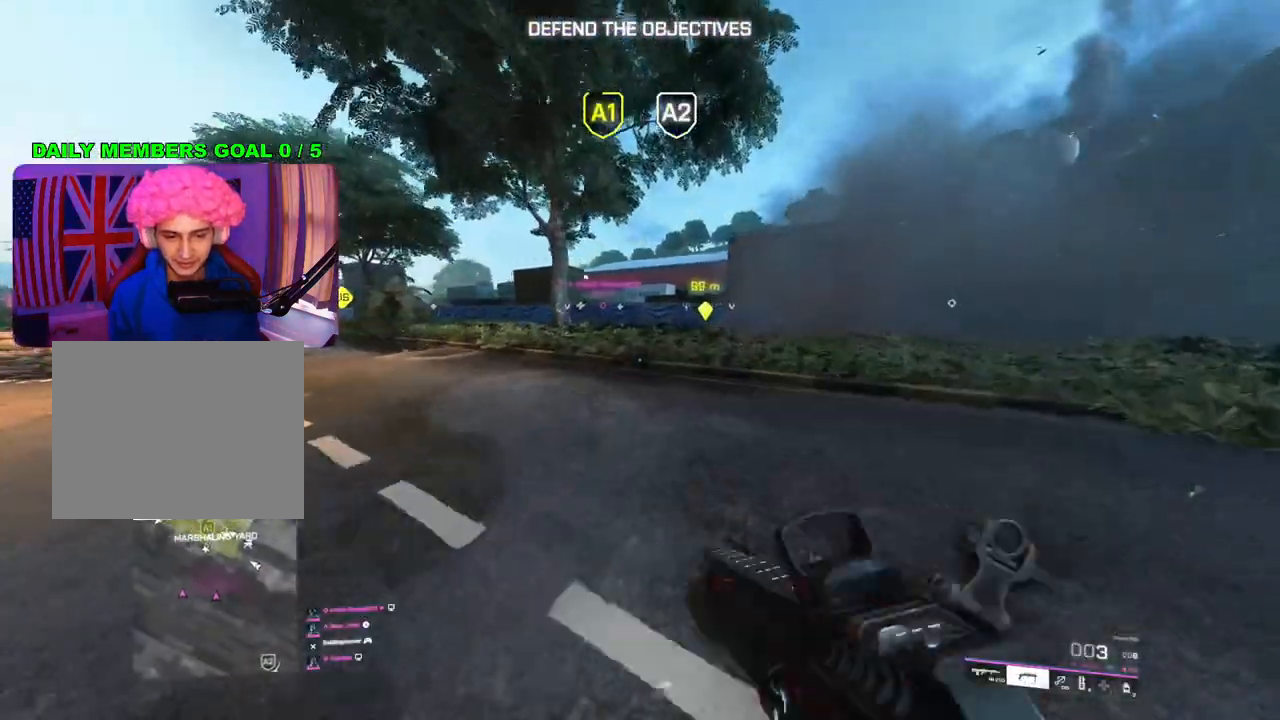
{"buttons": [], "left_stick": "up-right", "right_stick": "right", "events": [[300, "right_stick", "right"]]}
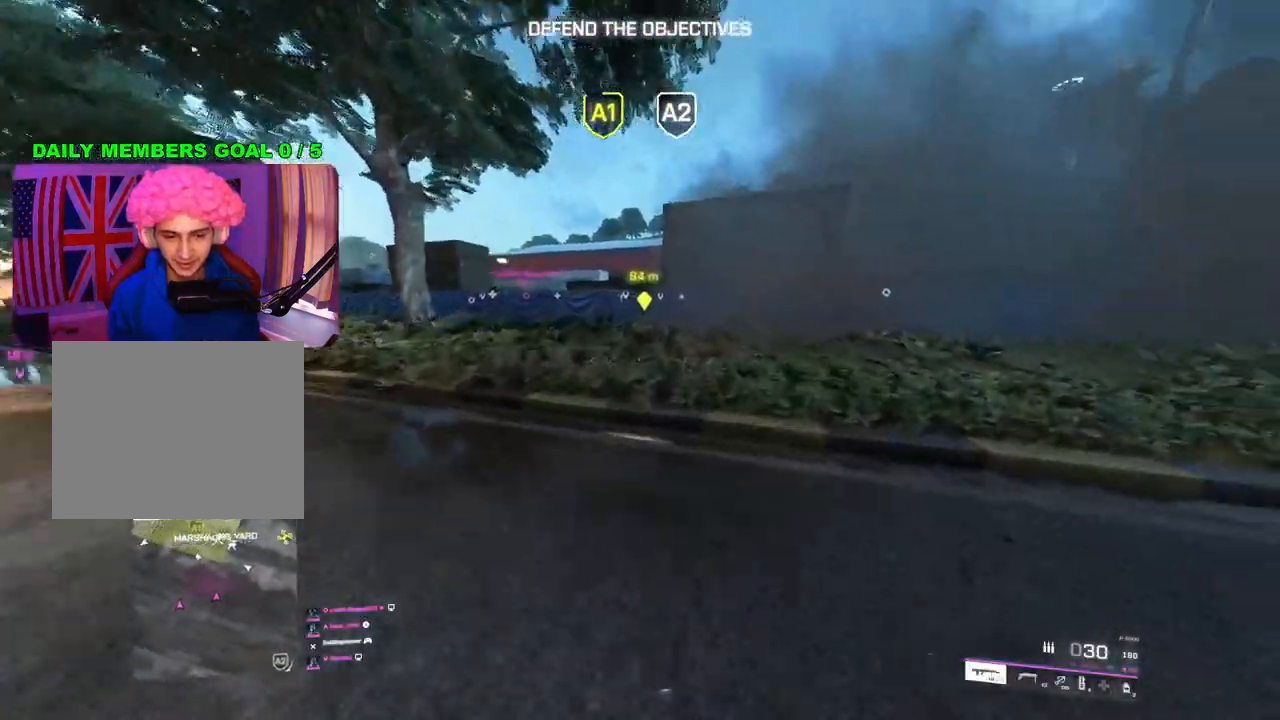
{"buttons": [], "left_stick": "up", "right_stick": "left", "events": [[200, "left_stick", "up"], [233, "right_stick", "center"], [433, "right_stick", "left"]]}
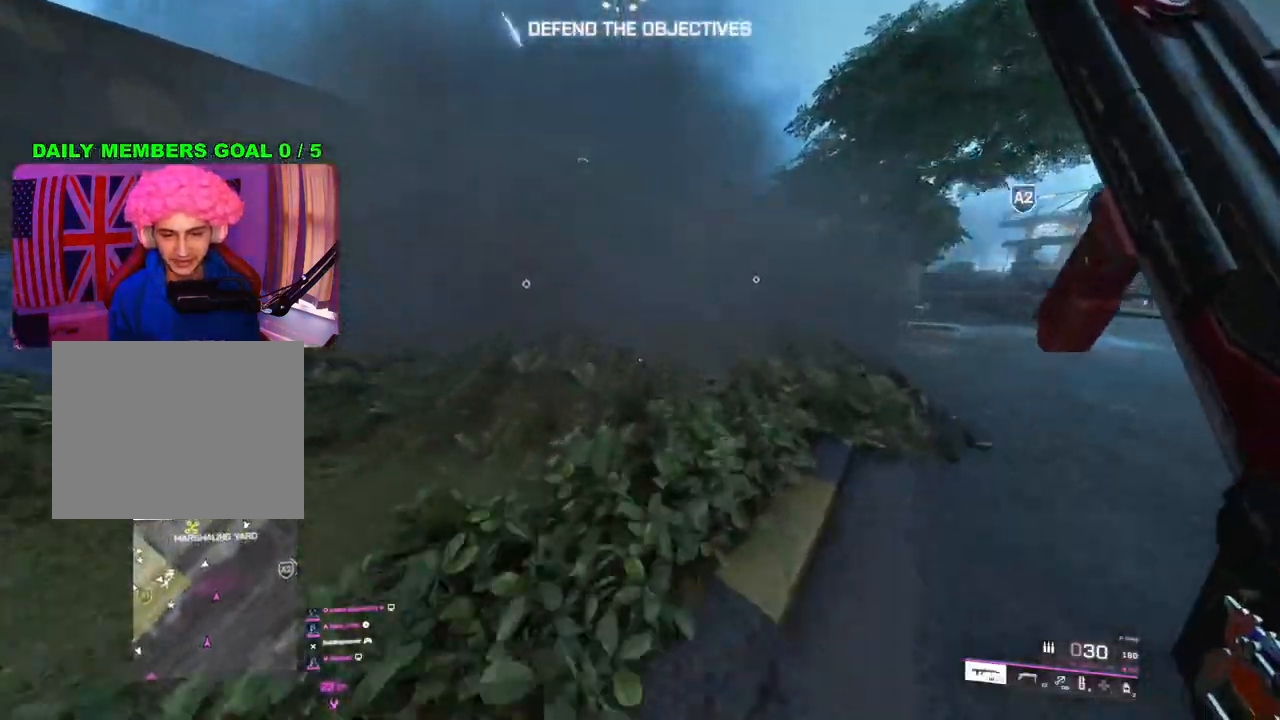
{"buttons": [], "left_stick": "up-right", "right_stick": "center", "events": [[67, "right_stick", "center"], [183, "TRIANGLE", "down"], [250, "TRIANGLE", "up"], [300, "TRIANGLE", "down"], [383, "TRIANGLE", "up"], [400, "left_stick", "up-right"]]}
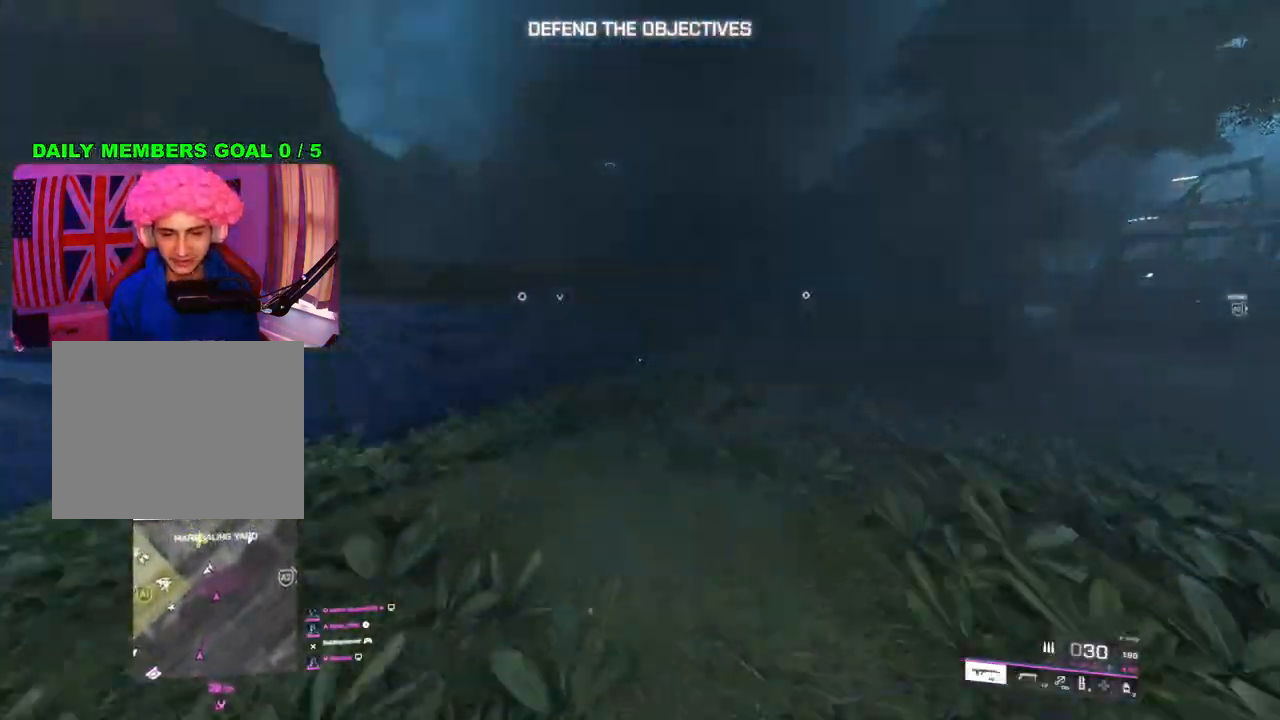
{"buttons": [], "left_stick": "up", "right_stick": "center", "events": [[33, "right_stick", "right"], [183, "right_stick", "center"], [283, "left_stick", "up"], [317, "TRIANGLE", "down"], [383, "TRIANGLE", "up"], [433, "TRIANGLE", "down"], [483, "TRIANGLE", "up"]]}
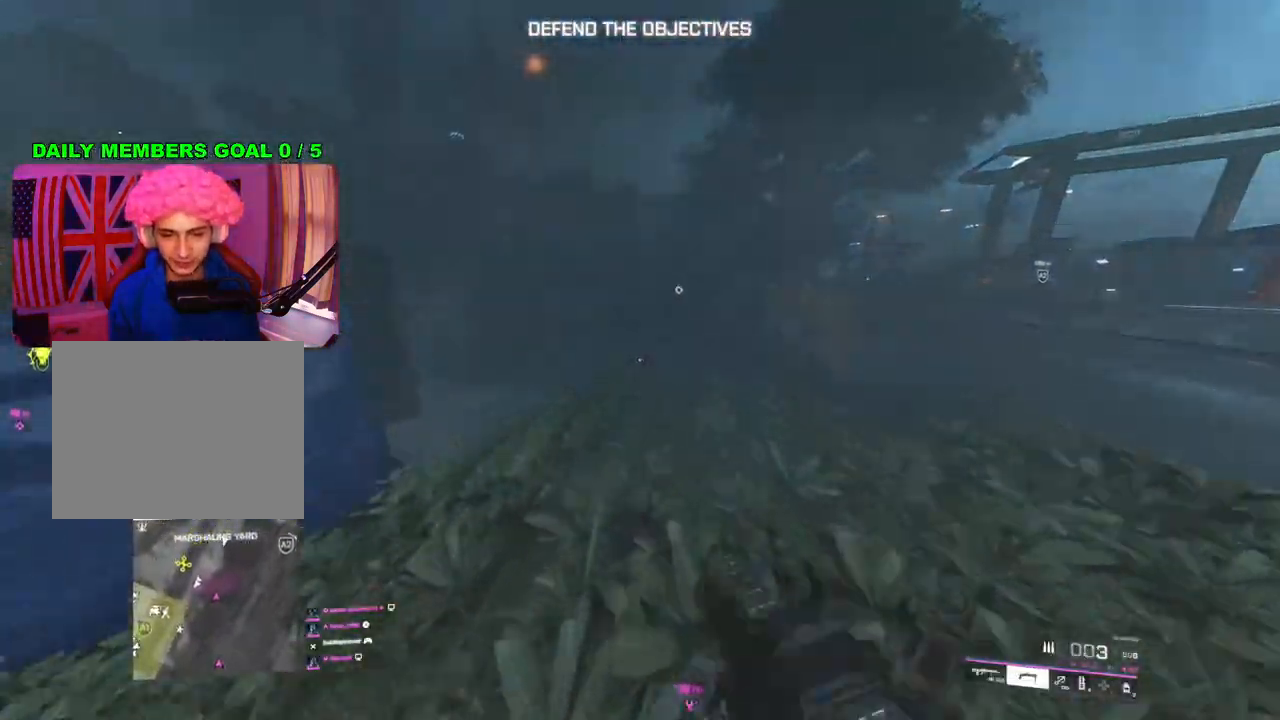
{"buttons": [], "left_stick": "up", "right_stick": "center", "events": [[167, "right_stick", "left"], [333, "right_stick", "center"]]}
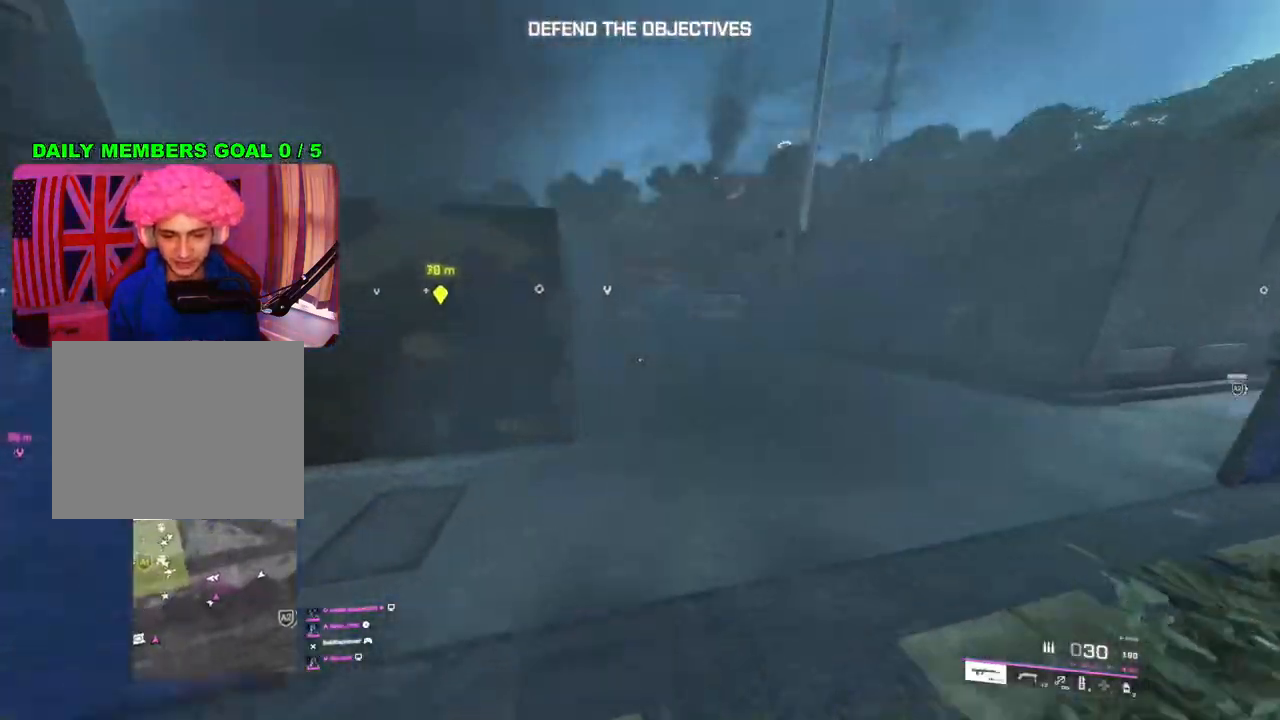
{"buttons": [], "left_stick": "up", "right_stick": "center", "events": []}
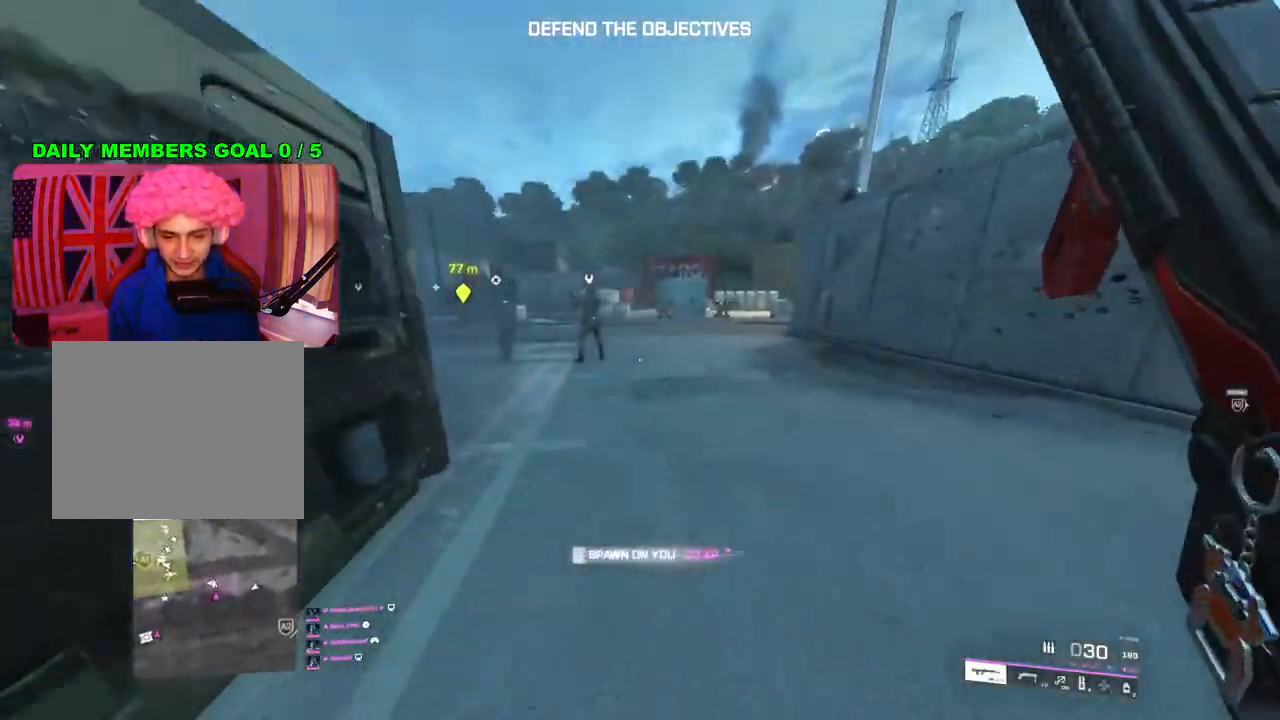
{"buttons": [], "left_stick": "up", "right_stick": "center", "events": [[350, "L1", "down"], [417, "L1", "up"]]}
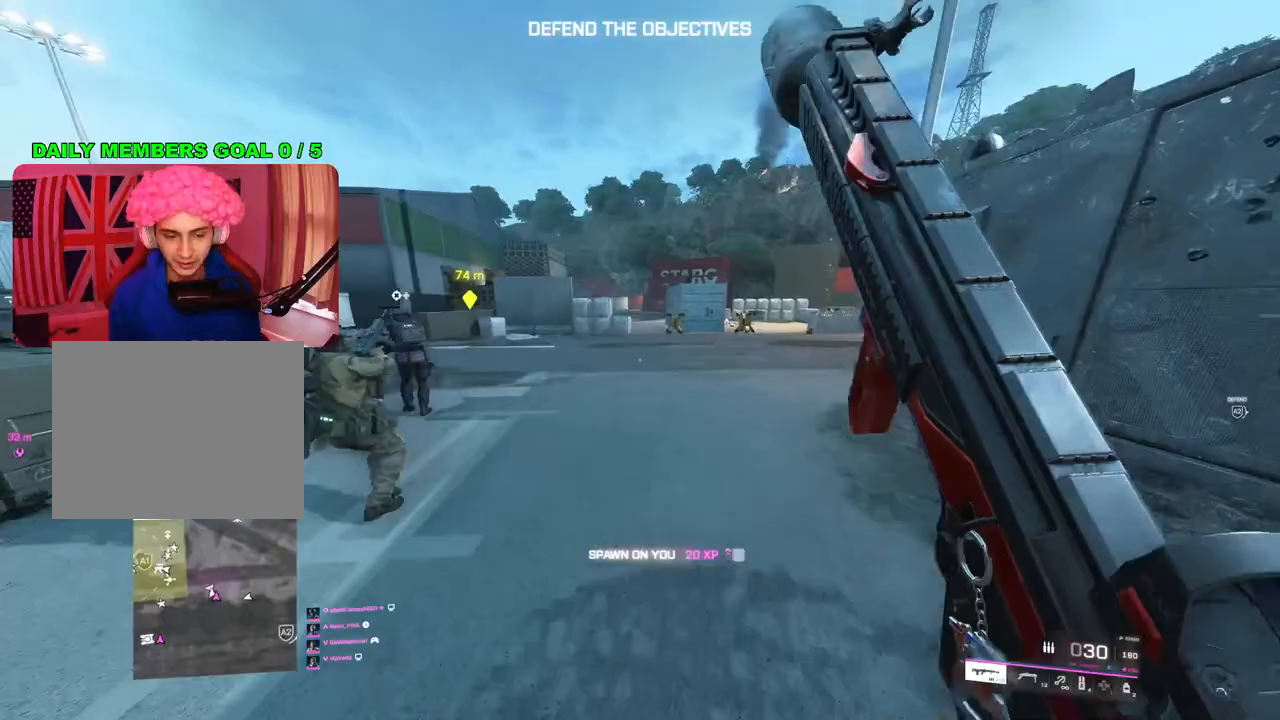
{"buttons": ["L3"], "left_stick": "up", "right_stick": "center", "events": [[67, "R3", "down"], [150, "R3", "up"], [483, "L3", "down"]]}
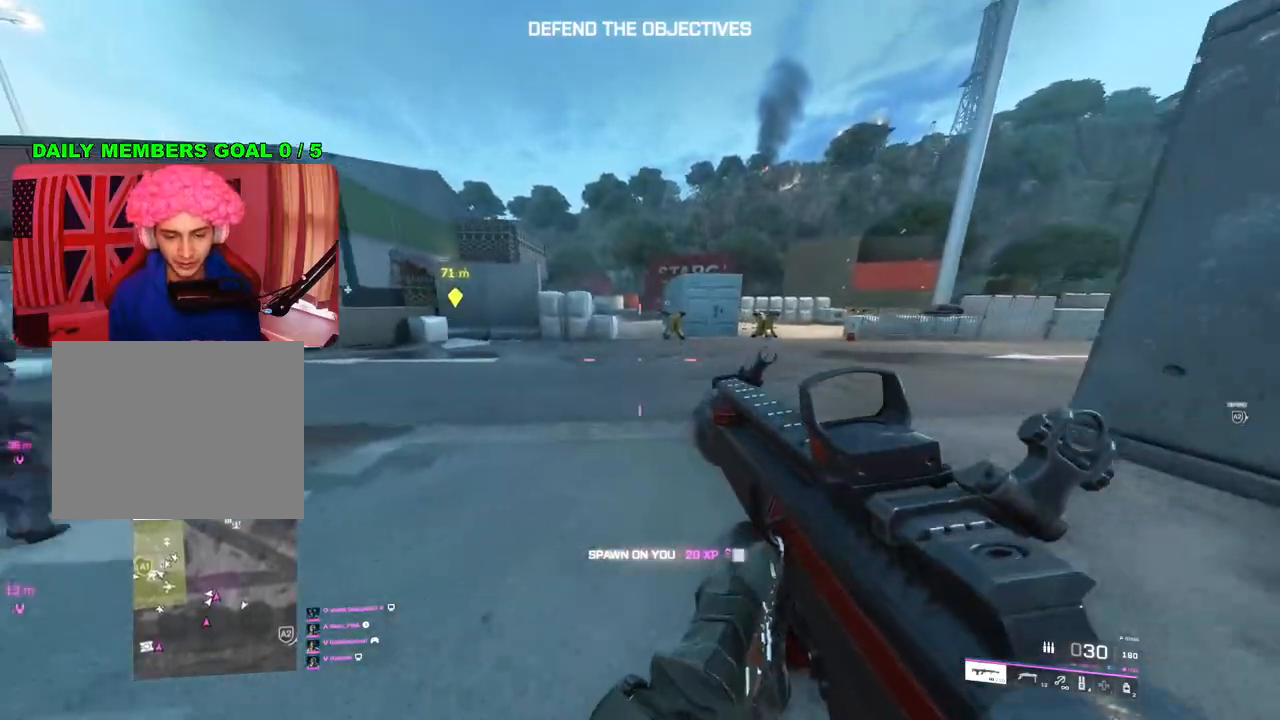
{"buttons": [], "left_stick": "up", "right_stick": "center", "events": [[117, "L3", "up"], [217, "L3", "down"], [333, "L3", "up"]]}
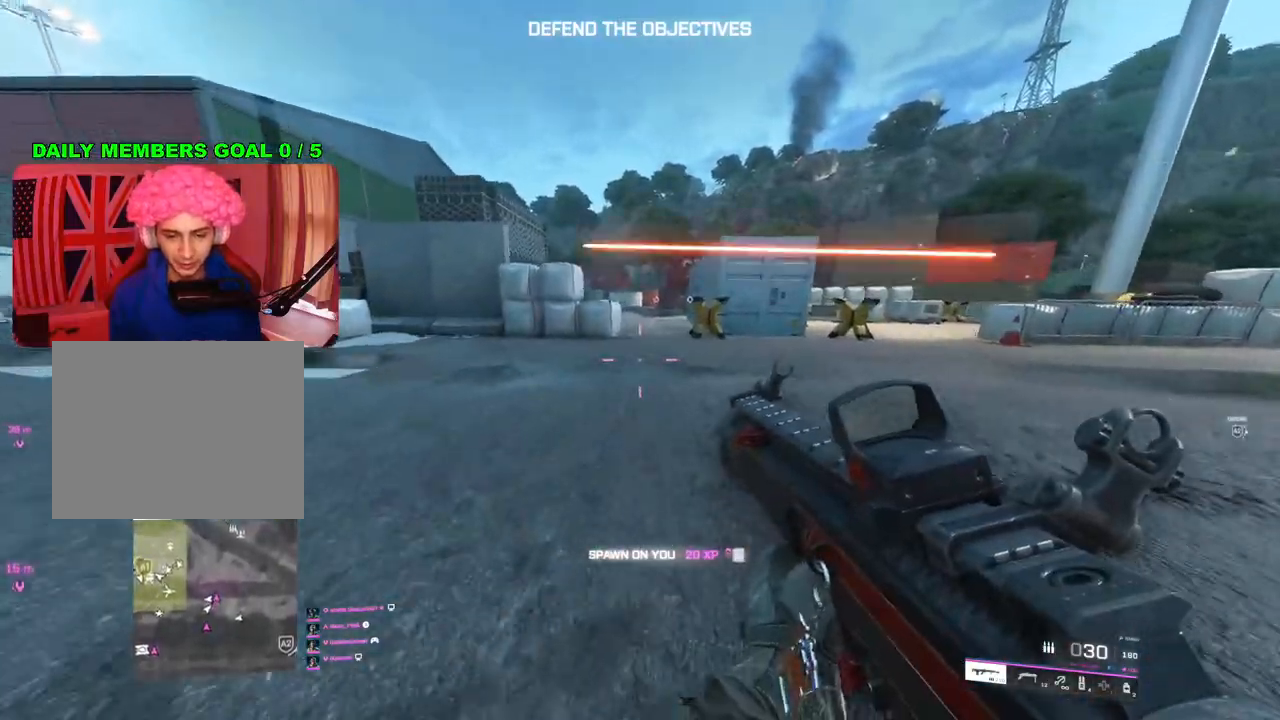
{"buttons": [], "left_stick": "up", "right_stick": "center", "events": []}
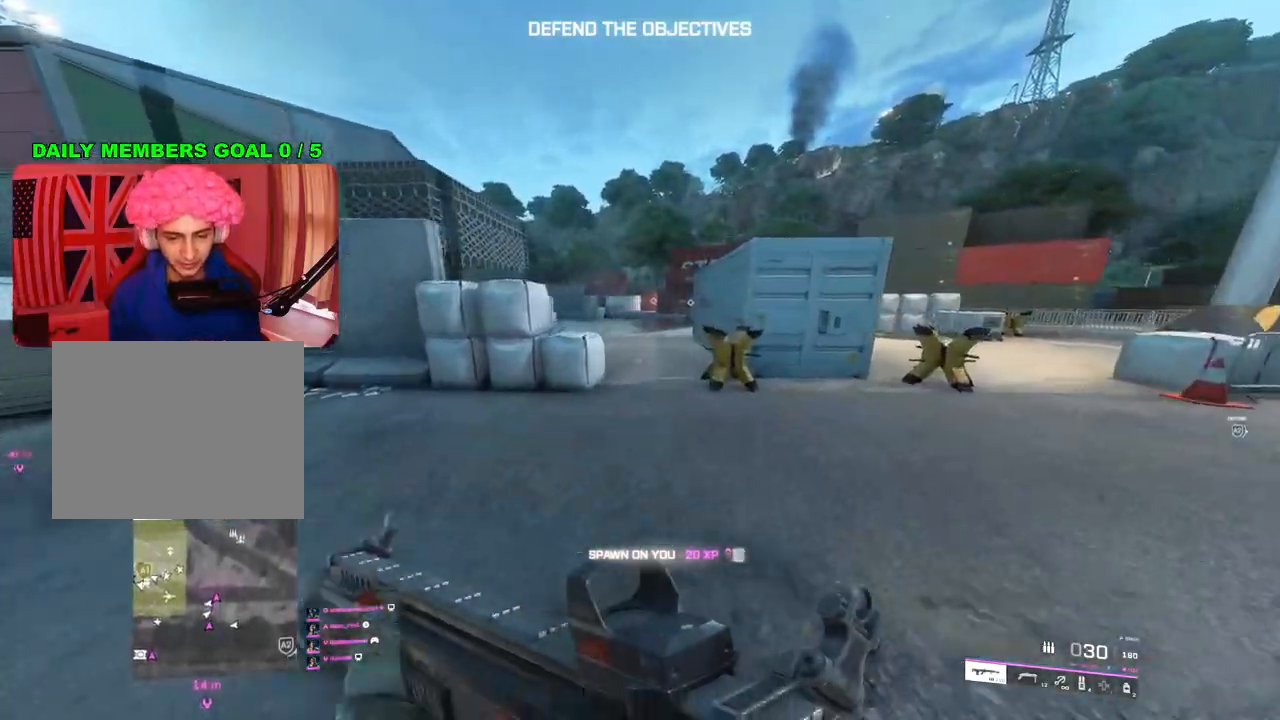
{"buttons": [], "left_stick": "up", "right_stick": "center", "events": []}
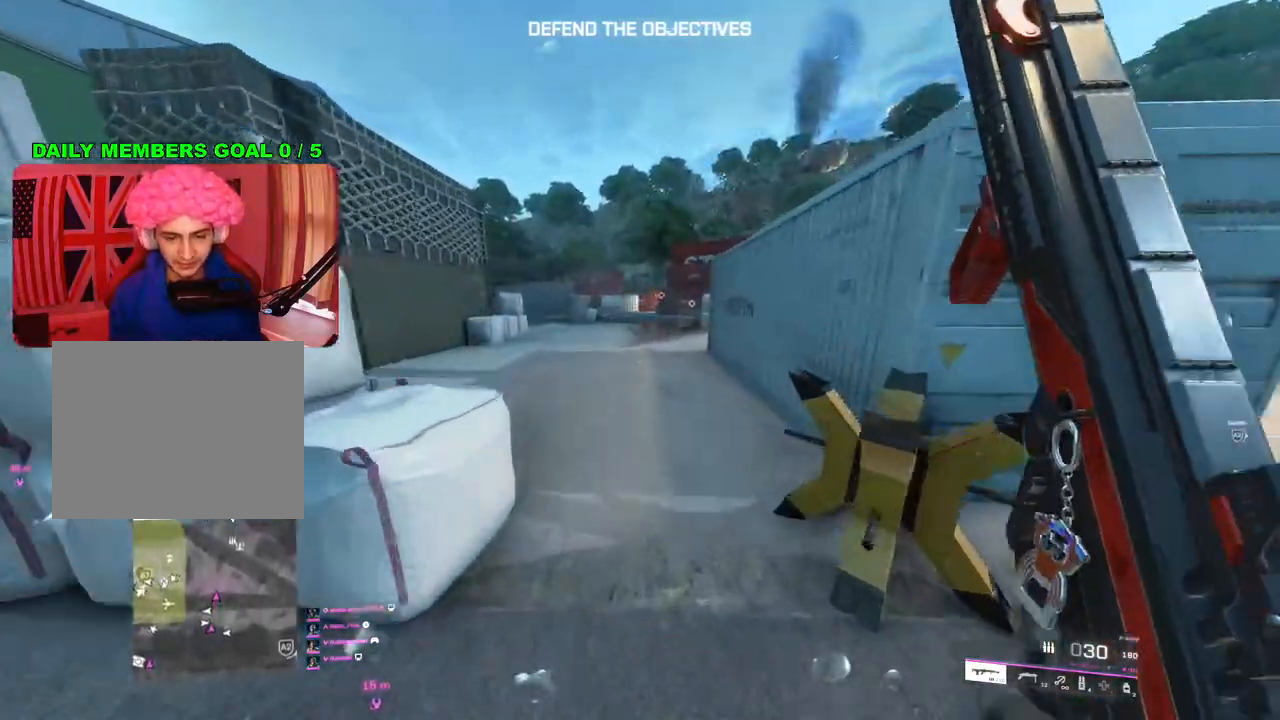
{"buttons": ["CROSS"], "left_stick": "up", "right_stick": "center", "events": [[483, "CROSS", "down"]]}
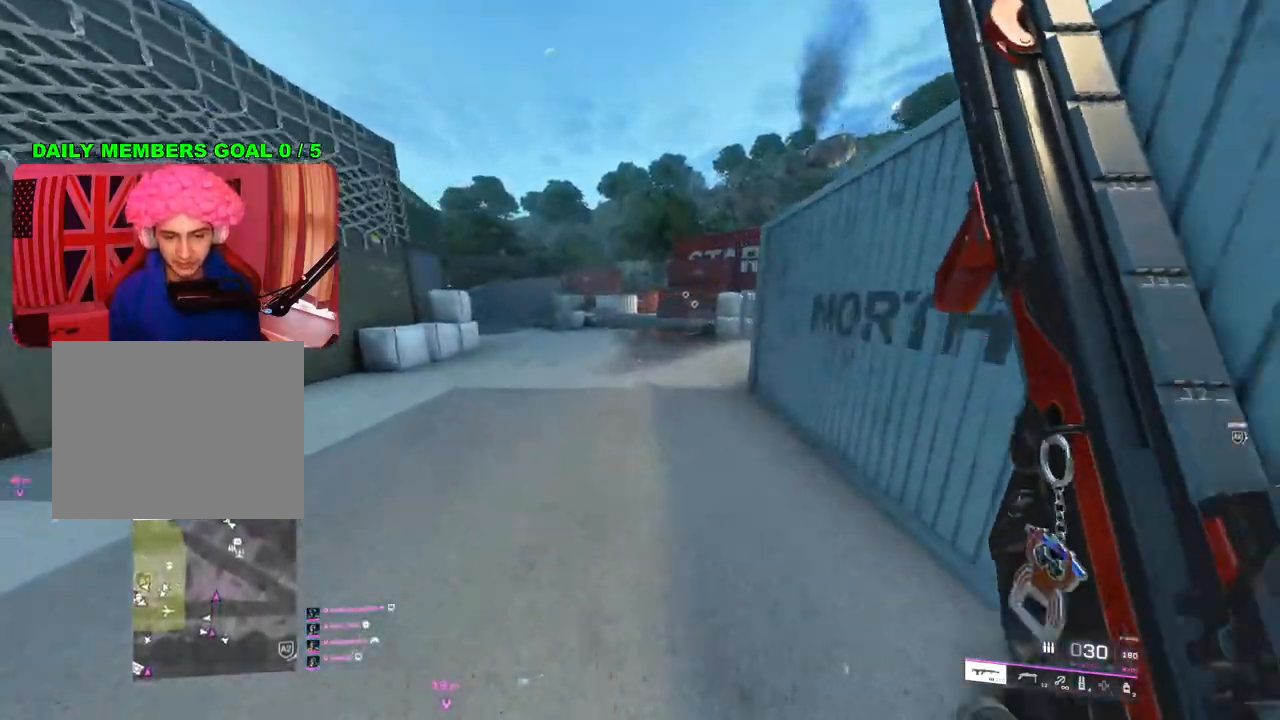
{"buttons": [], "left_stick": "up-right", "right_stick": "up-left", "events": [[67, "CROSS", "up"], [267, "right_stick", "up-left"], [283, "left_stick", "up-right"]]}
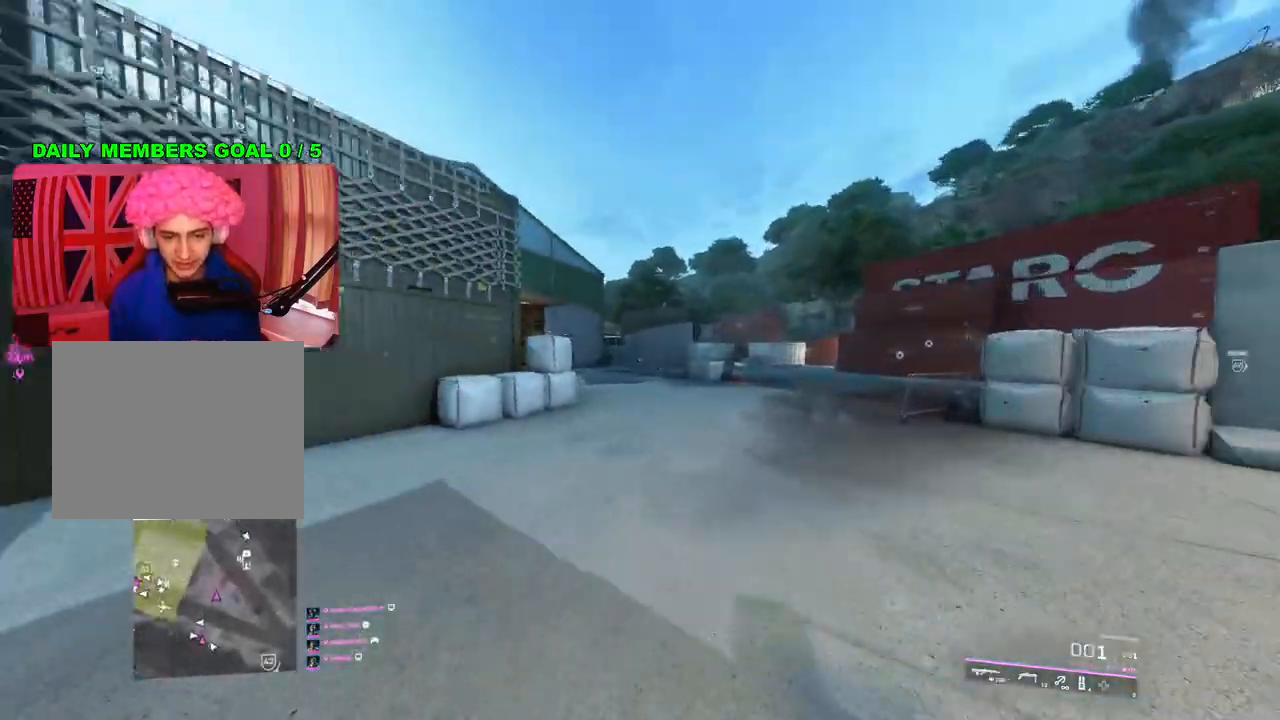
{"buttons": [], "left_stick": "up-right", "right_stick": "up", "events": [[33, "R2", "down"], [50, "right_stick", "up"], [133, "R2", "up"]]}
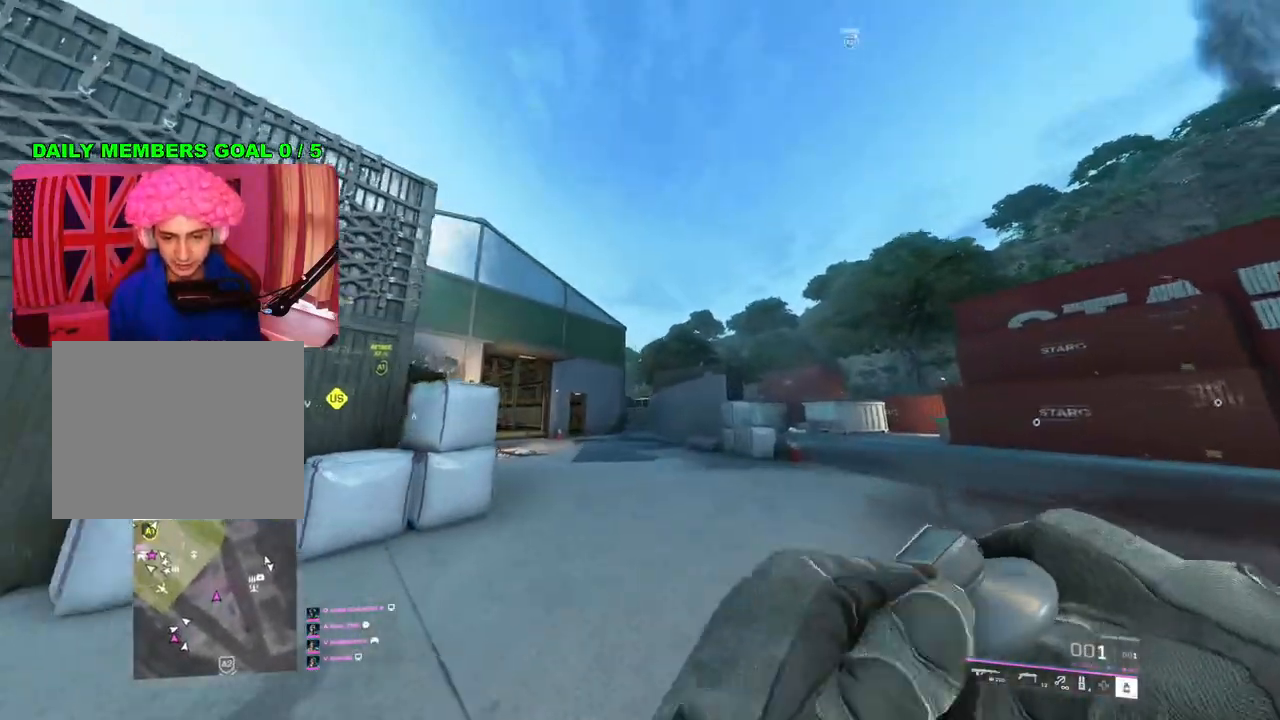
{"buttons": ["L3"], "left_stick": "up-left", "right_stick": "down-left", "events": [[100, "right_stick", "center"], [183, "right_stick", "down"], [233, "left_stick", "down-right"], [317, "left_stick", "down-left"], [367, "right_stick", "down-left"], [400, "left_stick", "up-left"], [433, "L3", "down"]]}
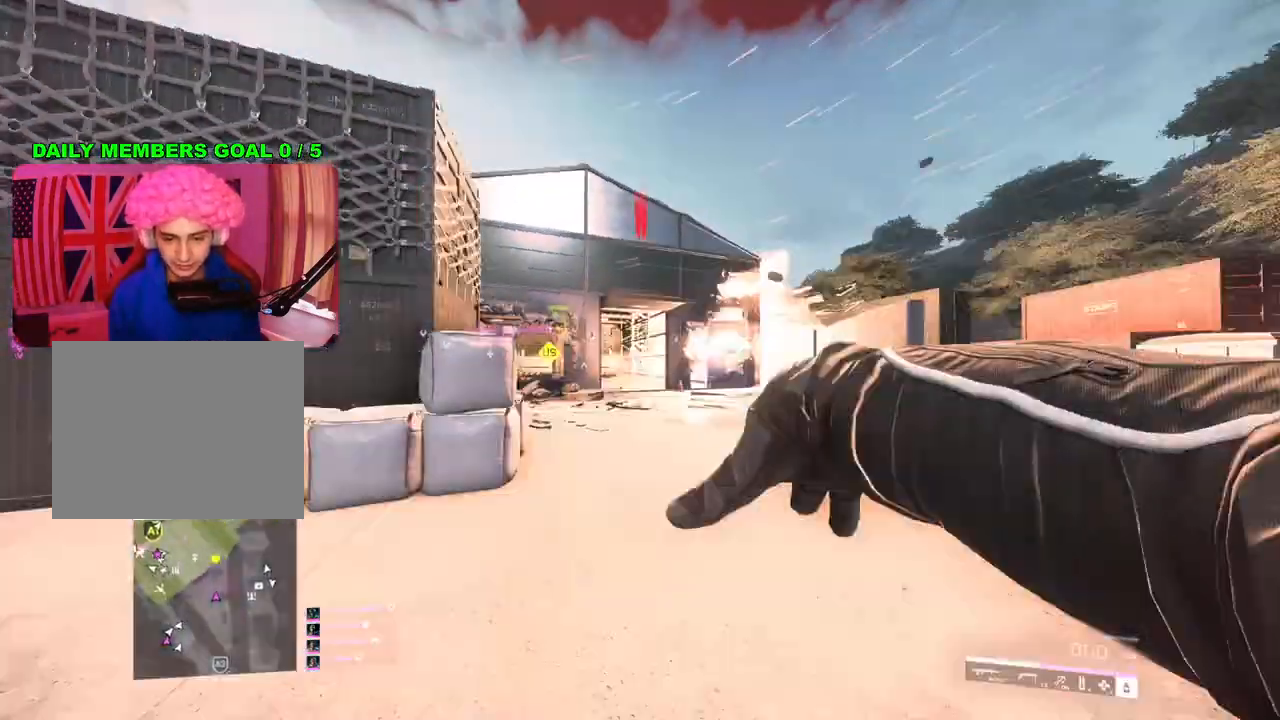
{"buttons": [], "left_stick": "up", "right_stick": "right", "events": [[33, "left_stick", "up"], [50, "L3", "up"], [50, "R3", "down"], [133, "R3", "up"], [217, "right_stick", "center"], [400, "right_stick", "right"]]}
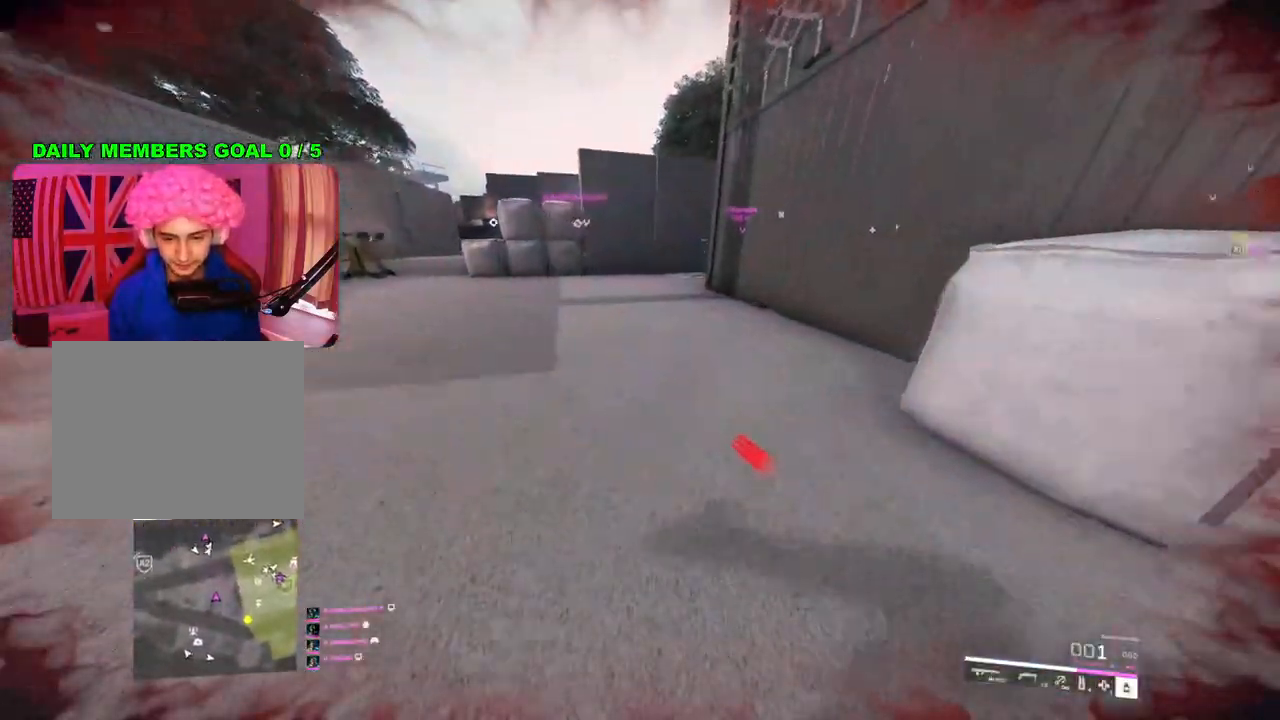
{"buttons": [], "left_stick": "left", "right_stick": "right", "events": [[50, "DPAD_UP", "down"], [100, "right_stick", "center"], [167, "DPAD_UP", "up"], [267, "right_stick", "right"], [450, "left_stick", "left"]]}
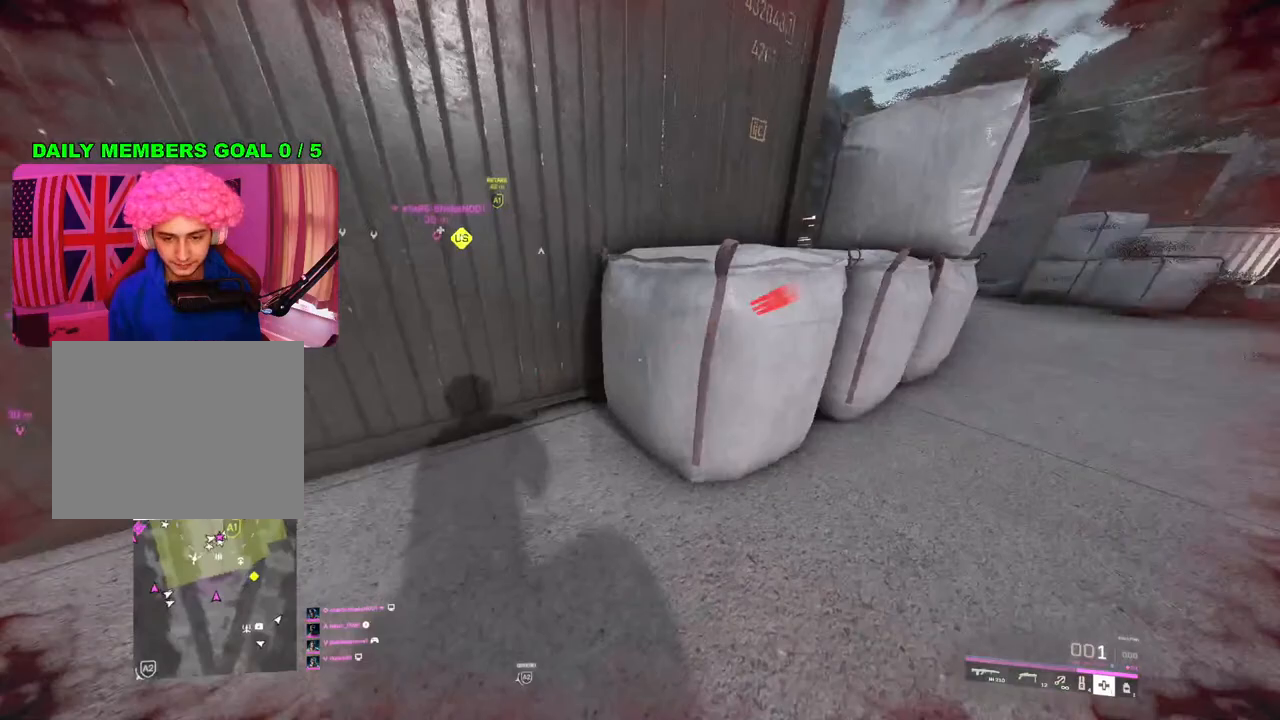
{"buttons": [], "left_stick": "left", "right_stick": "up-right", "events": [[67, "R3", "down"], [100, "right_stick", "center"], [383, "R3", "up"], [383, "right_stick", "up"], [450, "right_stick", "up-right"]]}
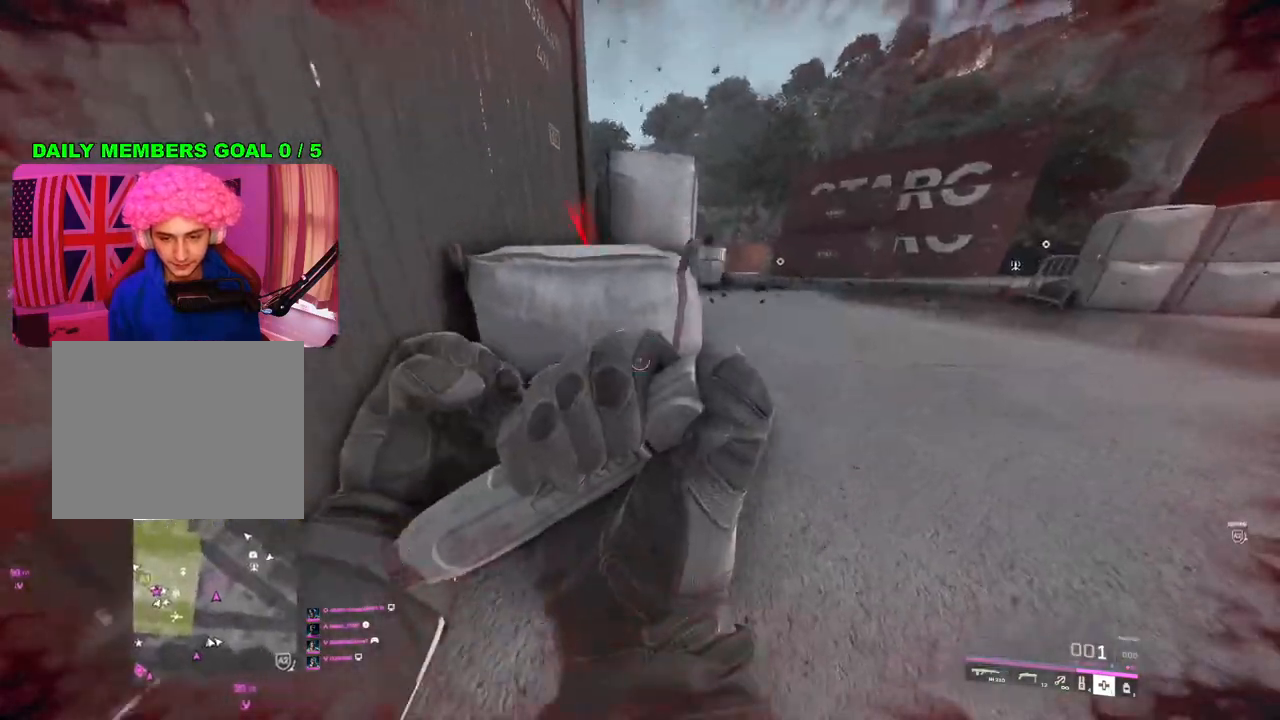
{"buttons": [], "left_stick": "down-left", "right_stick": "left", "events": [[67, "left_stick", "down"], [233, "left_stick", "up-right"], [250, "right_stick", "center"], [283, "L3", "down"], [400, "L3", "up"], [400, "right_stick", "left"], [467, "left_stick", "down-left"]]}
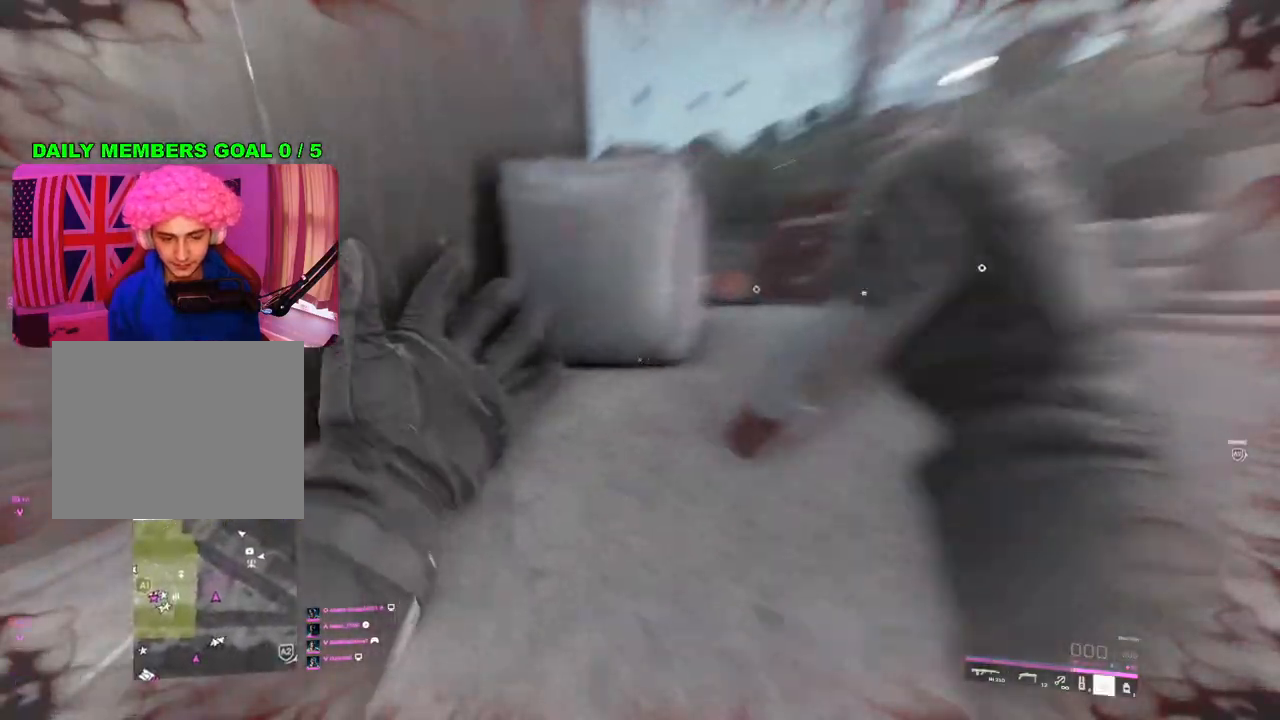
{"buttons": ["TRIANGLE"], "left_stick": "up-left", "right_stick": "center", "events": [[150, "left_stick", "up-left"], [183, "L3", "down"], [233, "right_stick", "center"], [300, "L3", "up"], [483, "TRIANGLE", "down"]]}